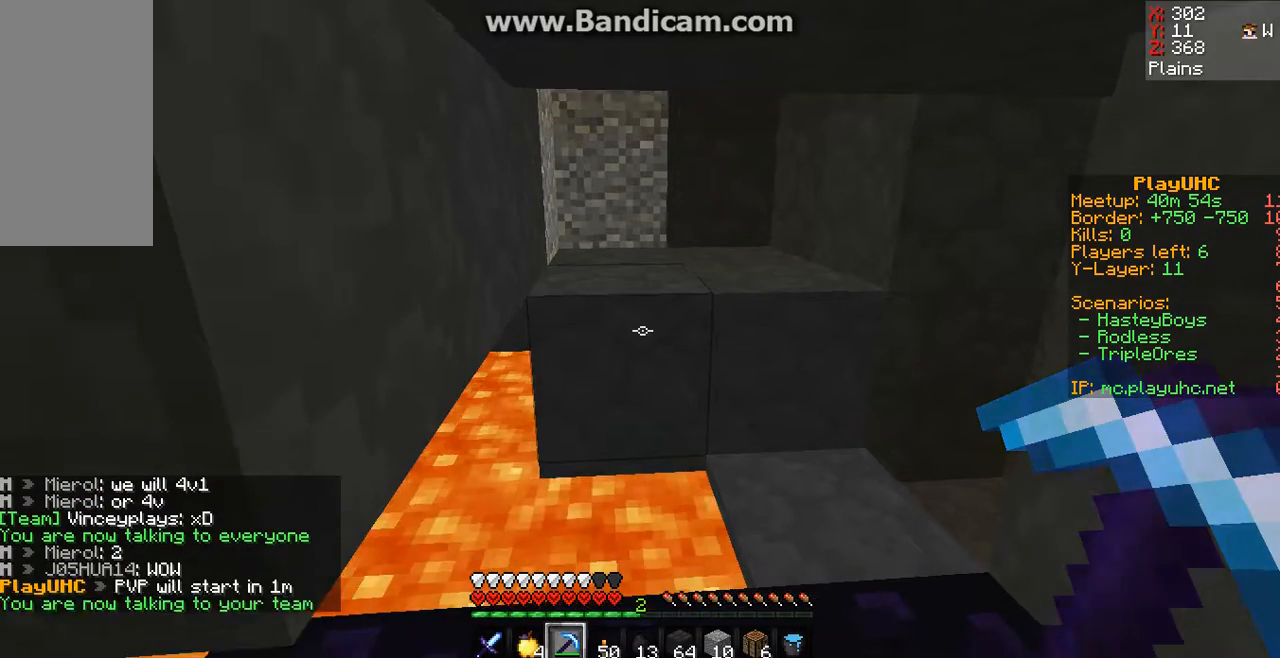
Gameplay with keyboard and mouse; each line is a JSON object with the keys and mouse buttons held at the frame after it. "events" lists presses ("down") and releases ("up") of "a", "d", "s", "space", "w", "mouse_left" and "mouse_right" between this image and that frame as [ms after this image, input, new state], when the widget could be followed in between. "mouse_left", "mouse_right" = the "left", "right" buttons of the "mouse" list. No other keys are recorded. Fast repeated clicks can show as one long hold. Mouse movement is not recorded.
{"keys": ["d"], "mouse": [], "events": [[367, "d", "down"]]}
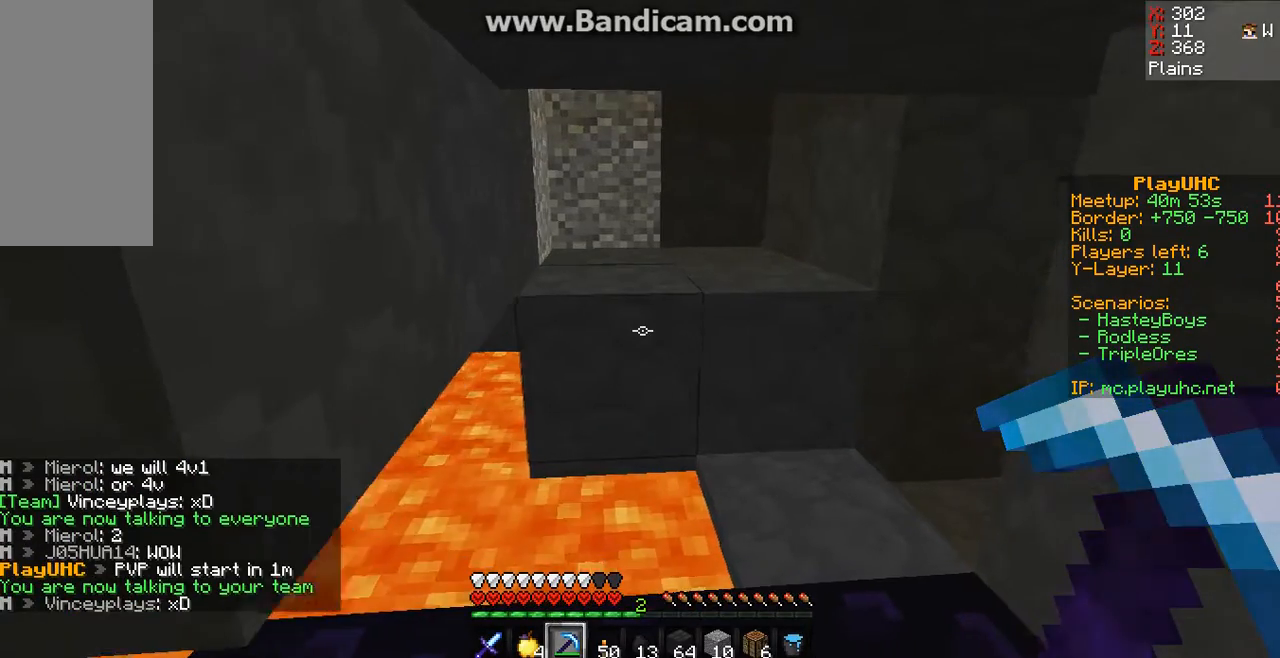
{"keys": ["w"], "mouse": ["left"], "events": [[233, "d", "up"], [433, "mouse_left", "down"], [433, "w", "down"]]}
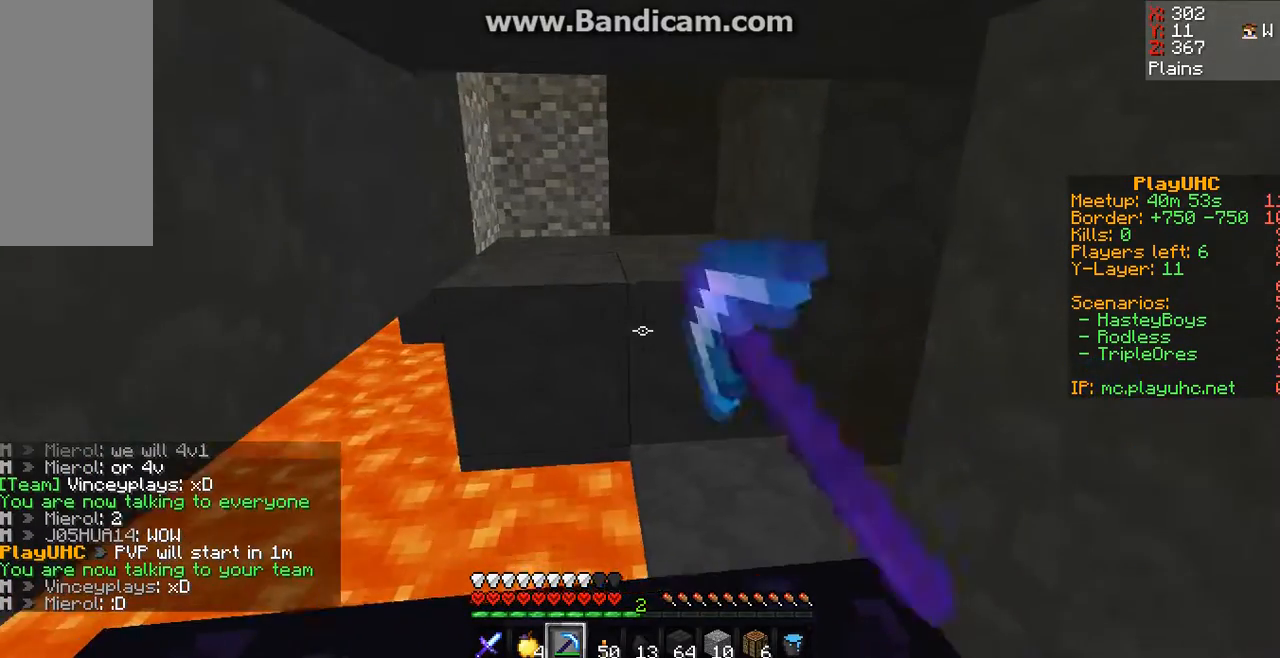
{"keys": ["w"], "mouse": ["left"], "events": []}
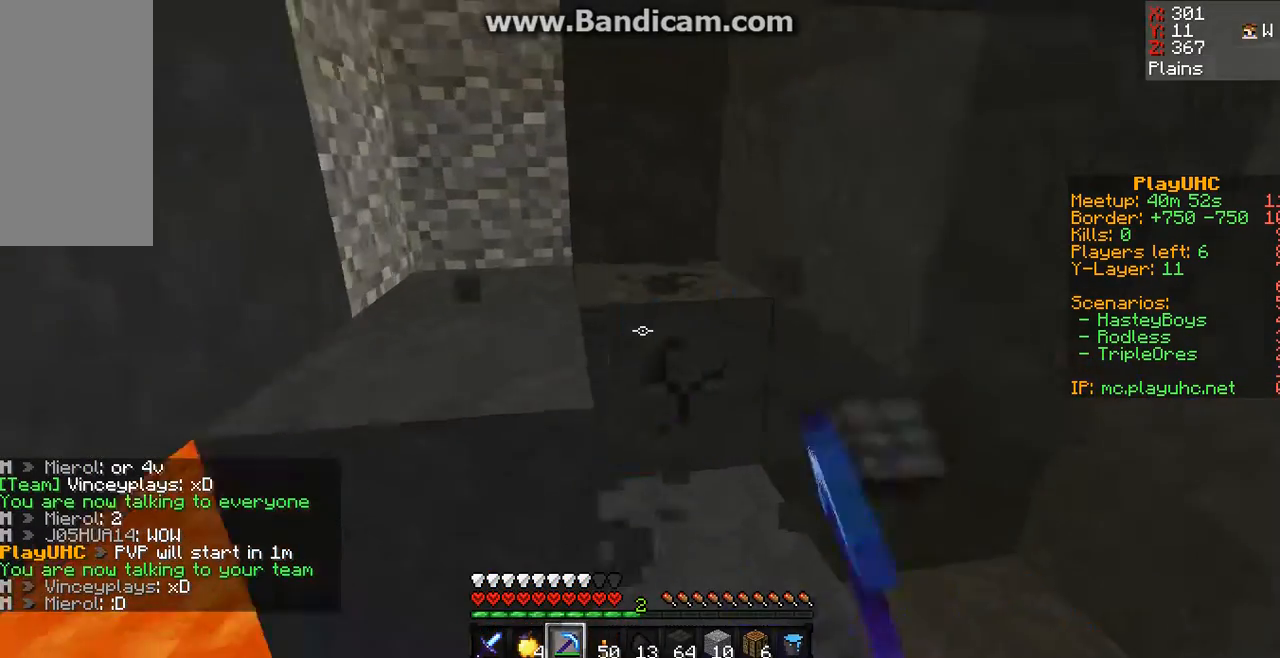
{"keys": ["w"], "mouse": ["left"], "events": []}
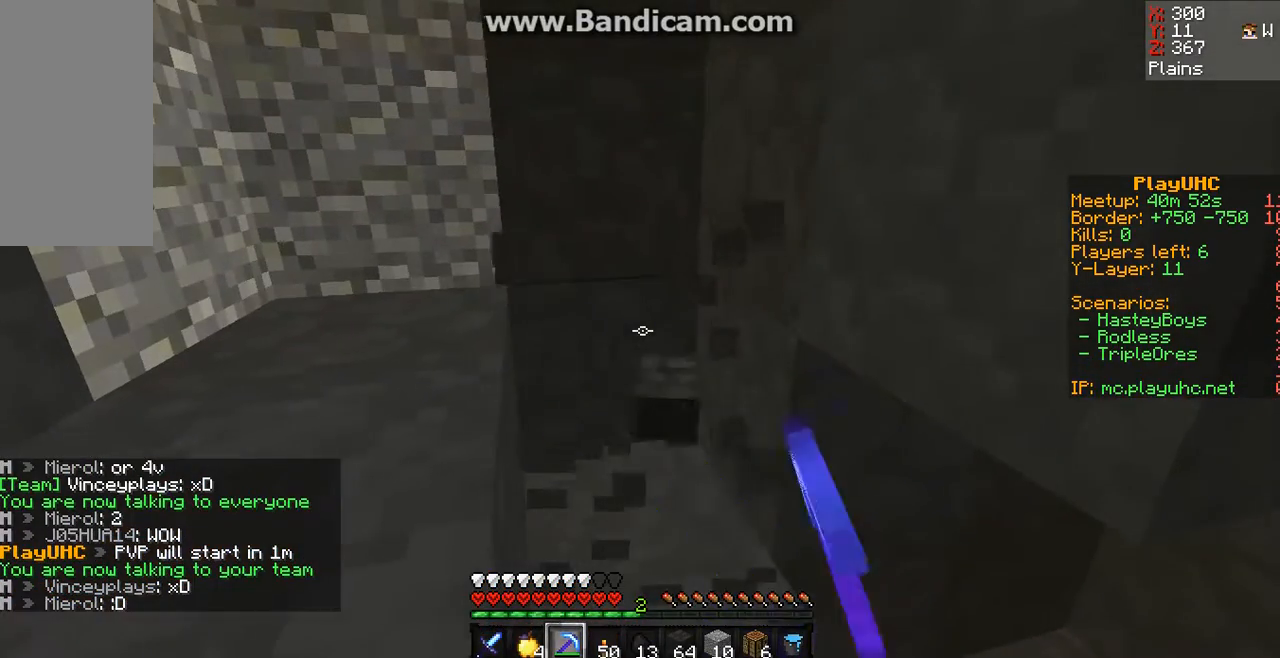
{"keys": ["w"], "mouse": [], "events": [[67, "mouse_left", "up"]]}
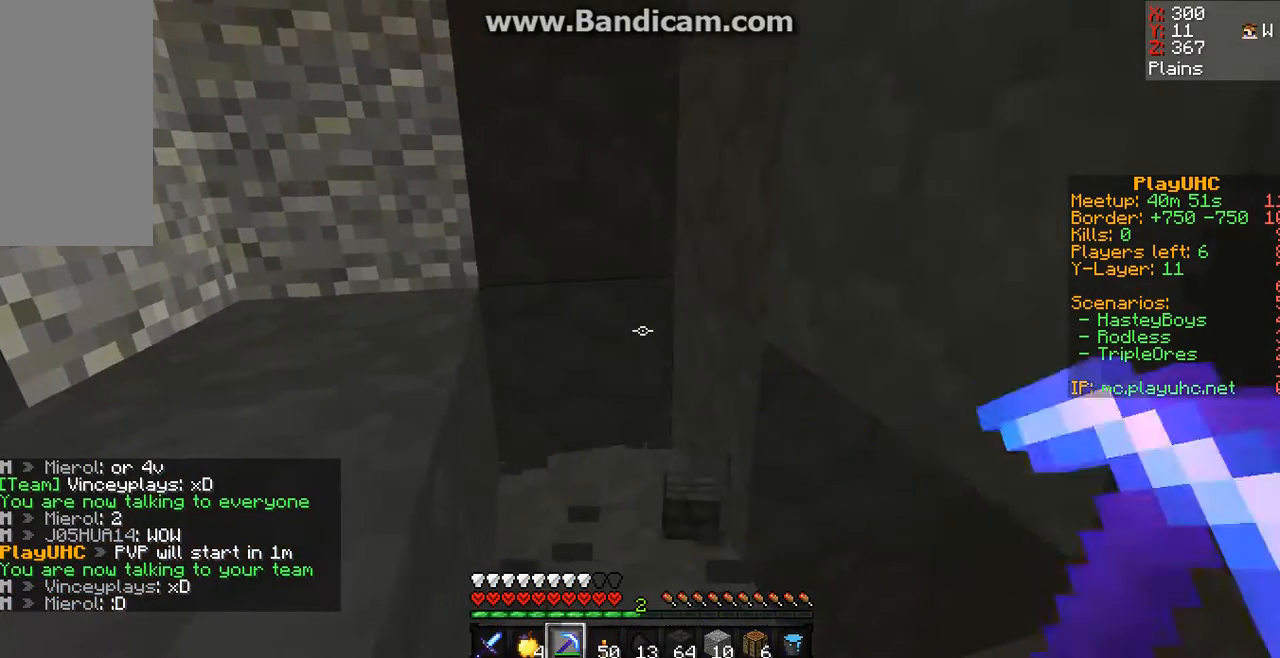
{"keys": ["w"], "mouse": ["left"], "events": [[300, "mouse_left", "down"]]}
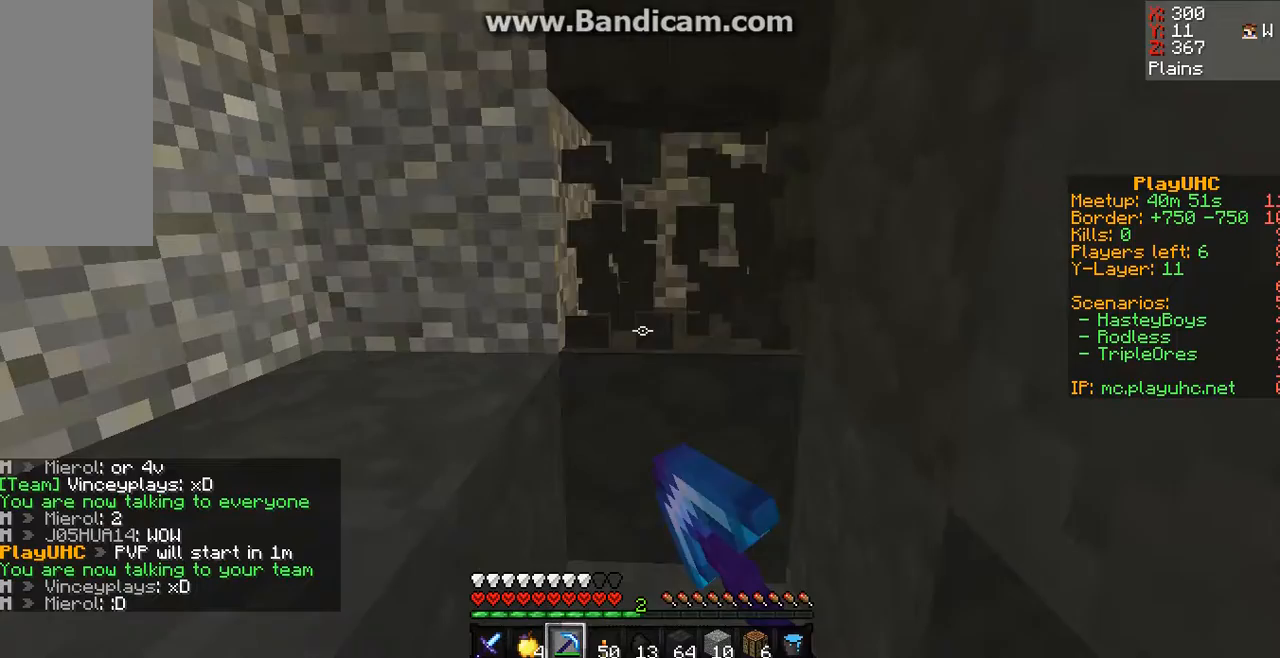
{"keys": [], "mouse": ["left"], "events": [[400, "w", "up"]]}
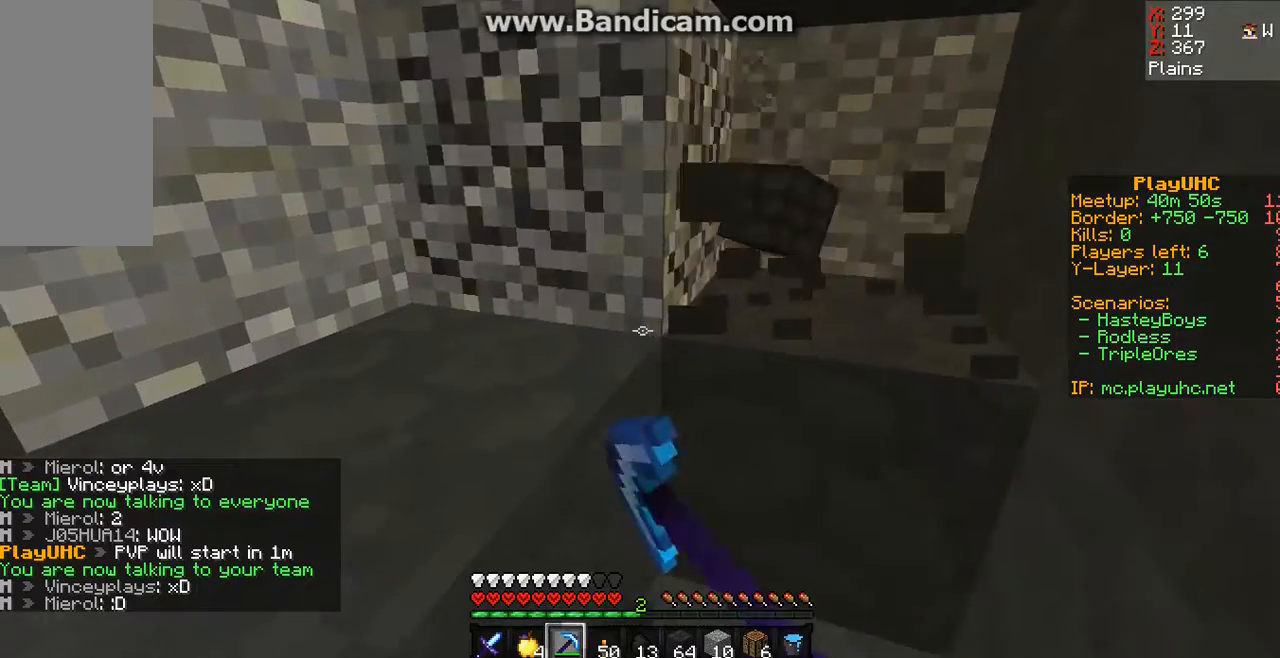
{"keys": [], "mouse": ["left"], "events": [[33, "w", "down"], [233, "w", "up"]]}
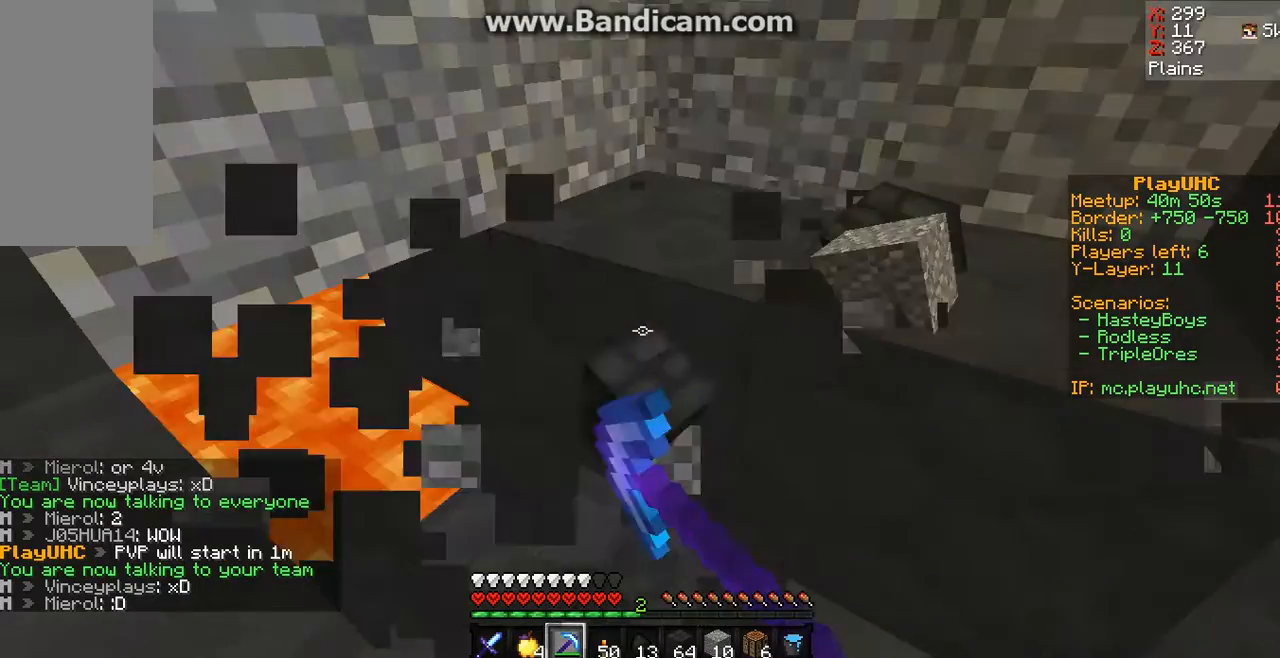
{"keys": ["w"], "mouse": ["left"], "events": [[67, "w", "down"]]}
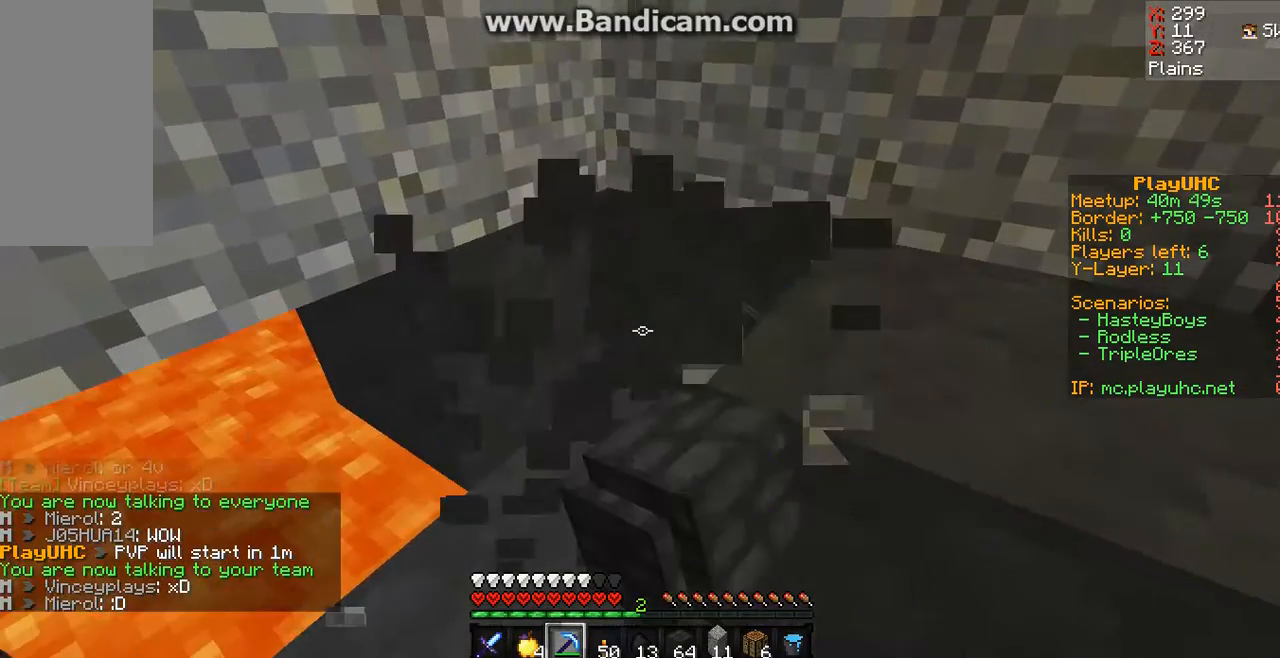
{"keys": ["w"], "mouse": ["left"], "events": []}
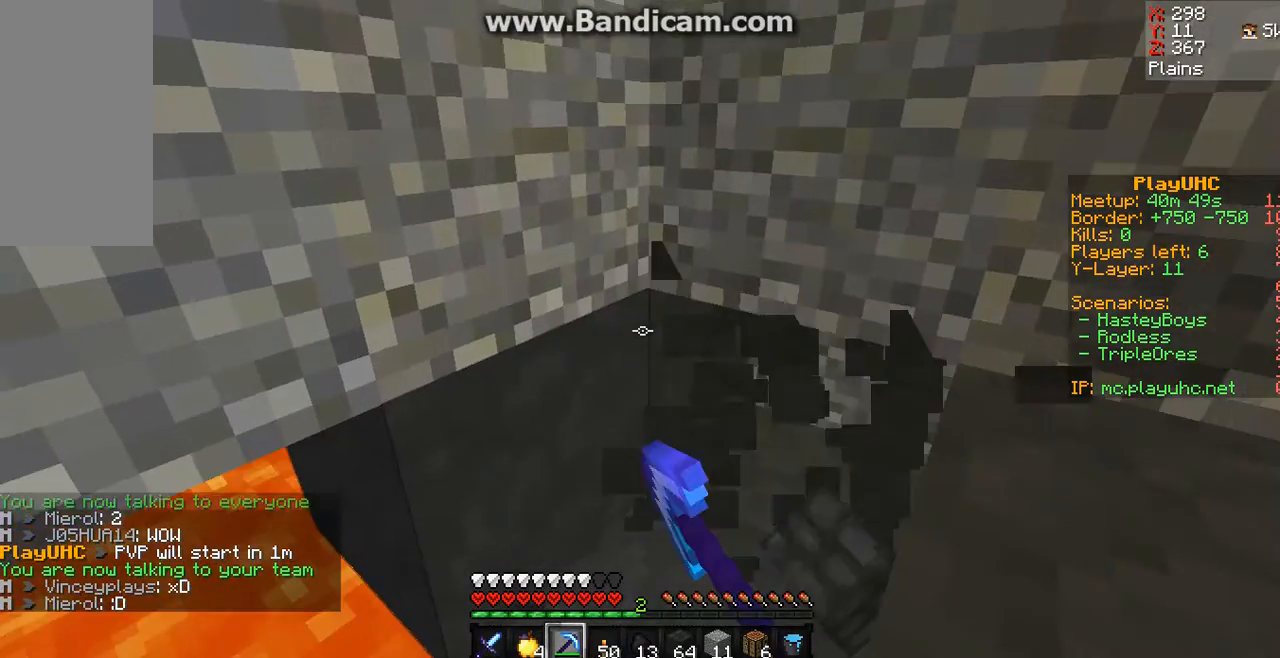
{"keys": ["w"], "mouse": ["left"], "events": []}
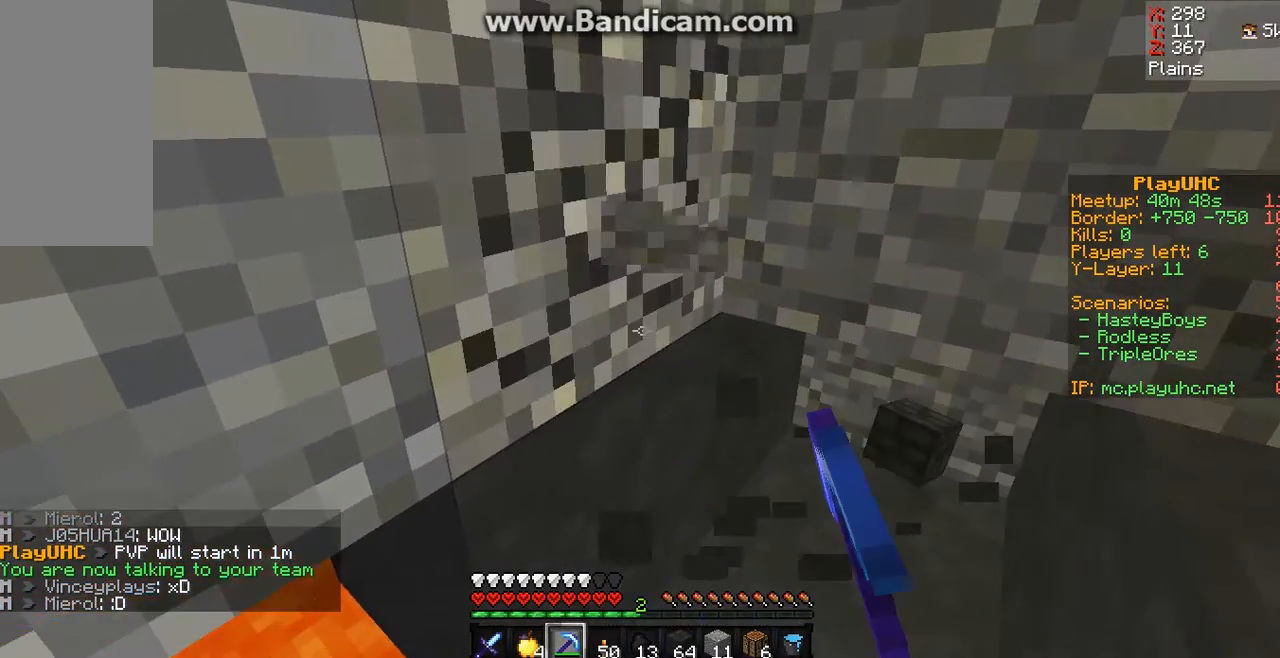
{"keys": [], "mouse": ["left"], "events": [[300, "w", "up"]]}
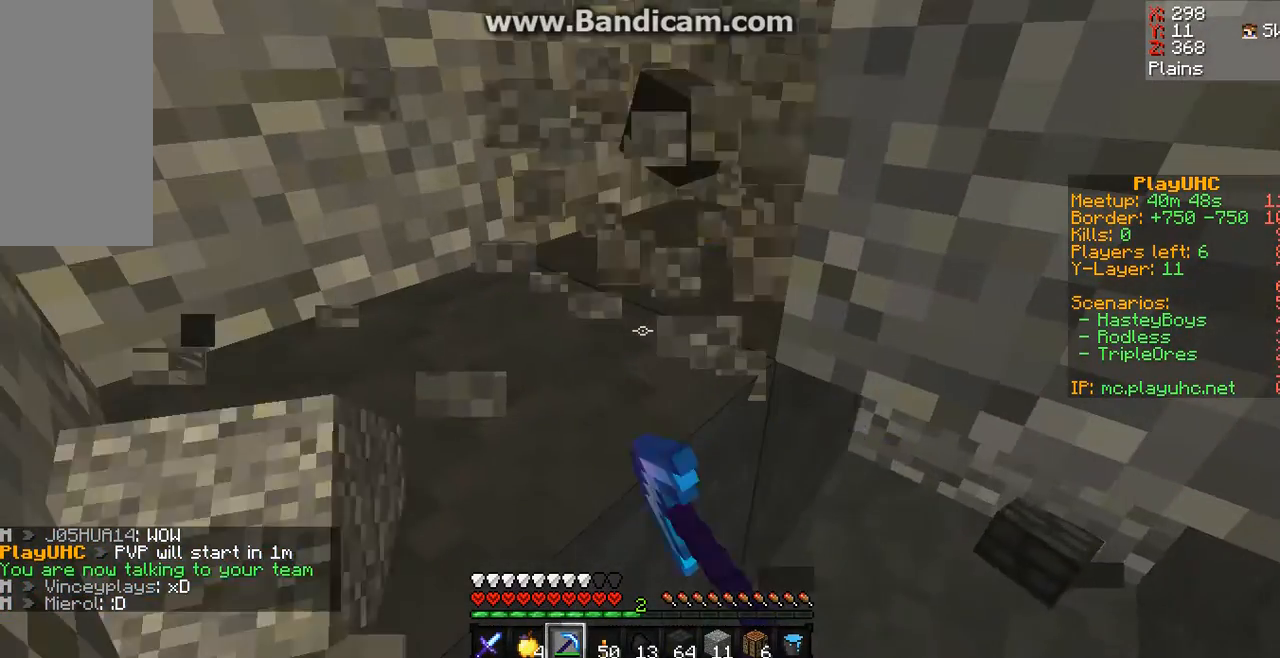
{"keys": [], "mouse": ["left"], "events": []}
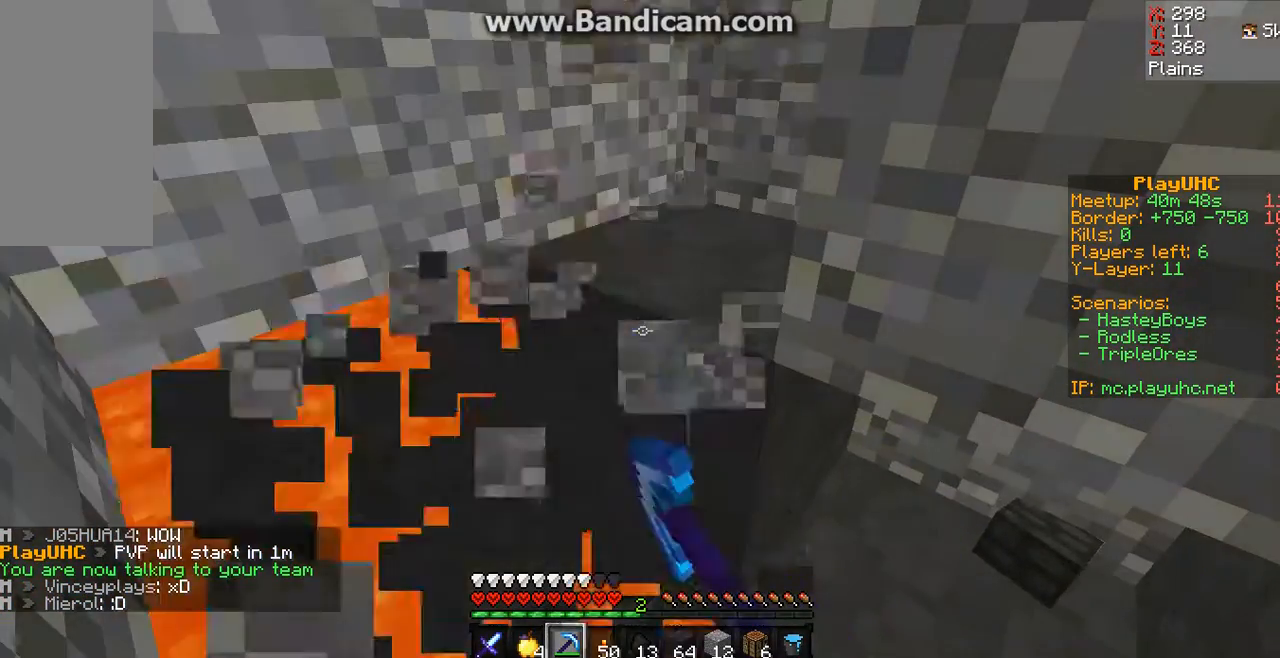
{"keys": [], "mouse": ["left"], "events": [[433, "w", "down"], [500, "w", "up"]]}
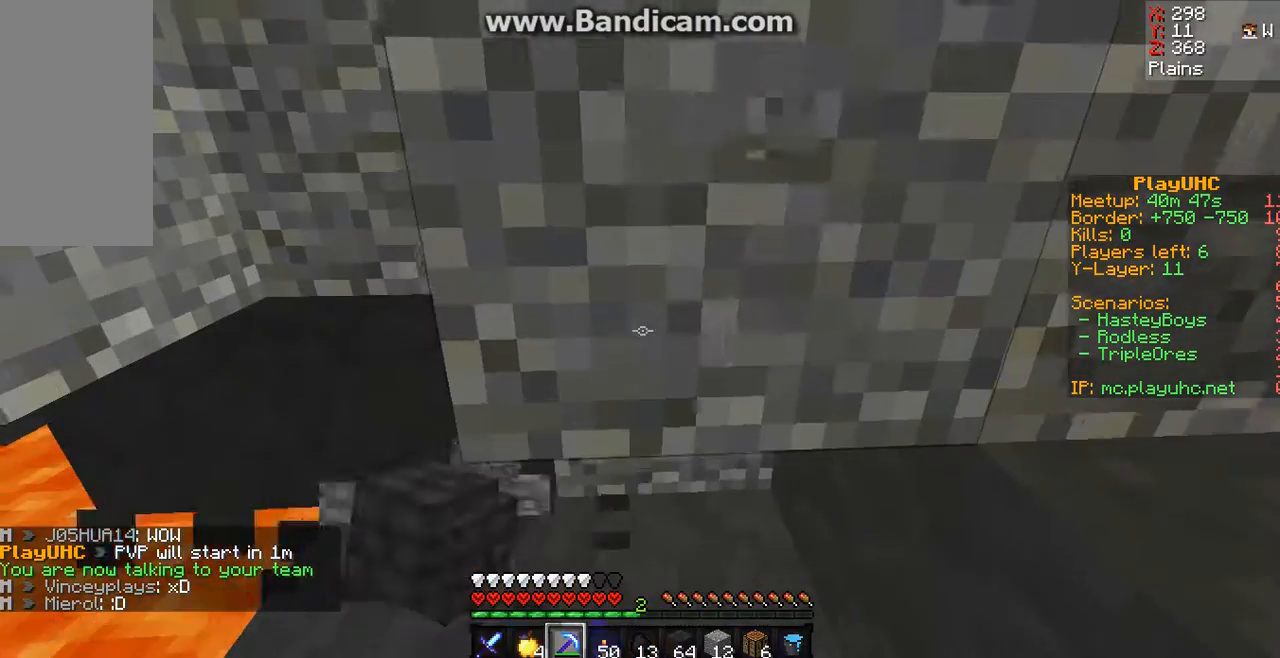
{"keys": ["w"], "mouse": ["left"], "events": [[333, "w", "down"]]}
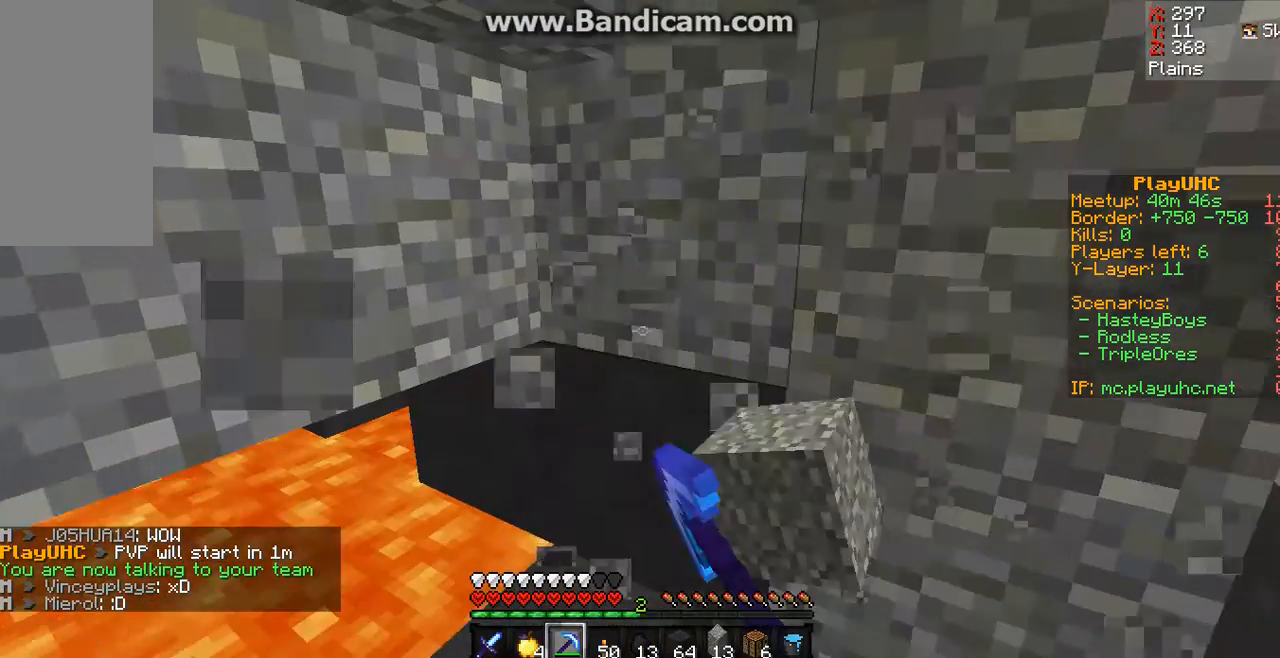
{"keys": [], "mouse": ["left"], "events": [[367, "w", "up"]]}
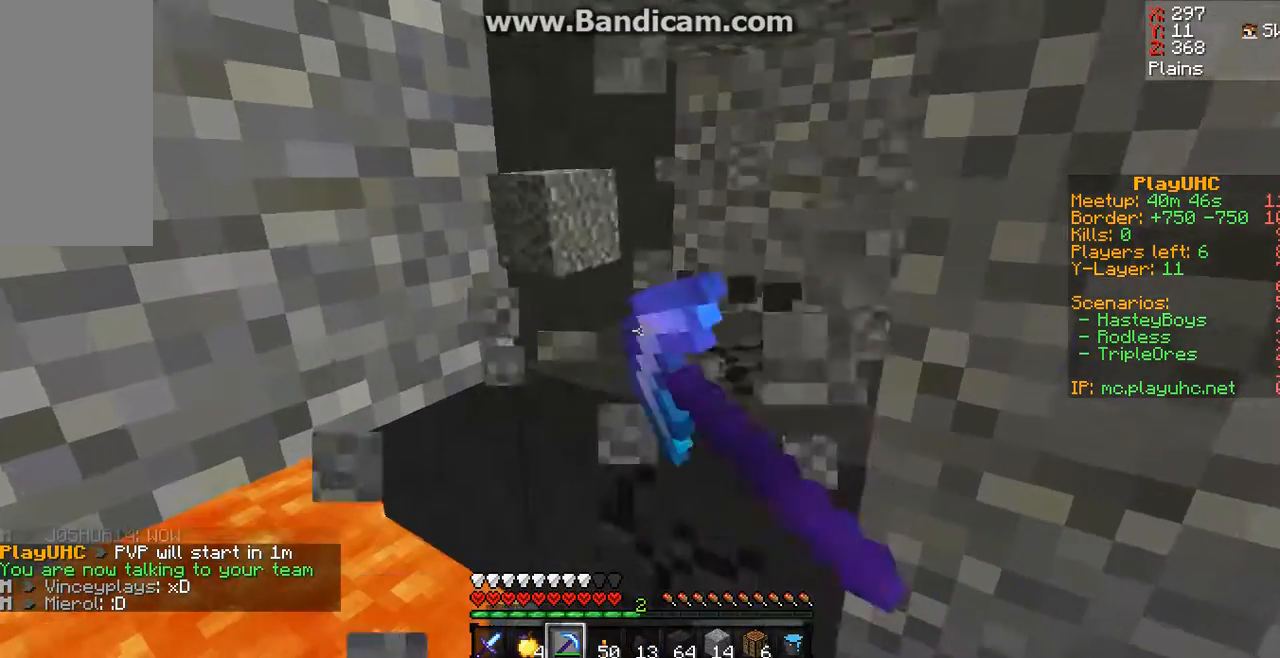
{"keys": [], "mouse": ["left"], "events": [[133, "w", "down"], [333, "w", "up"]]}
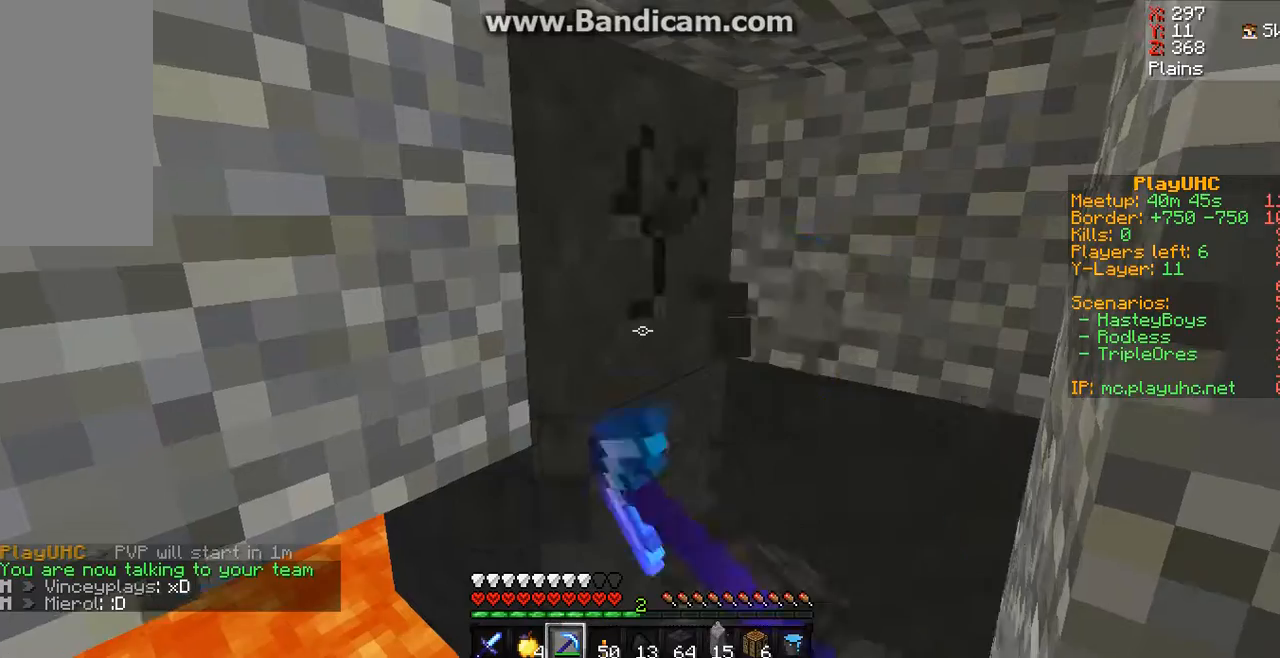
{"keys": [], "mouse": ["left"], "events": [[33, "w", "down"], [433, "w", "up"]]}
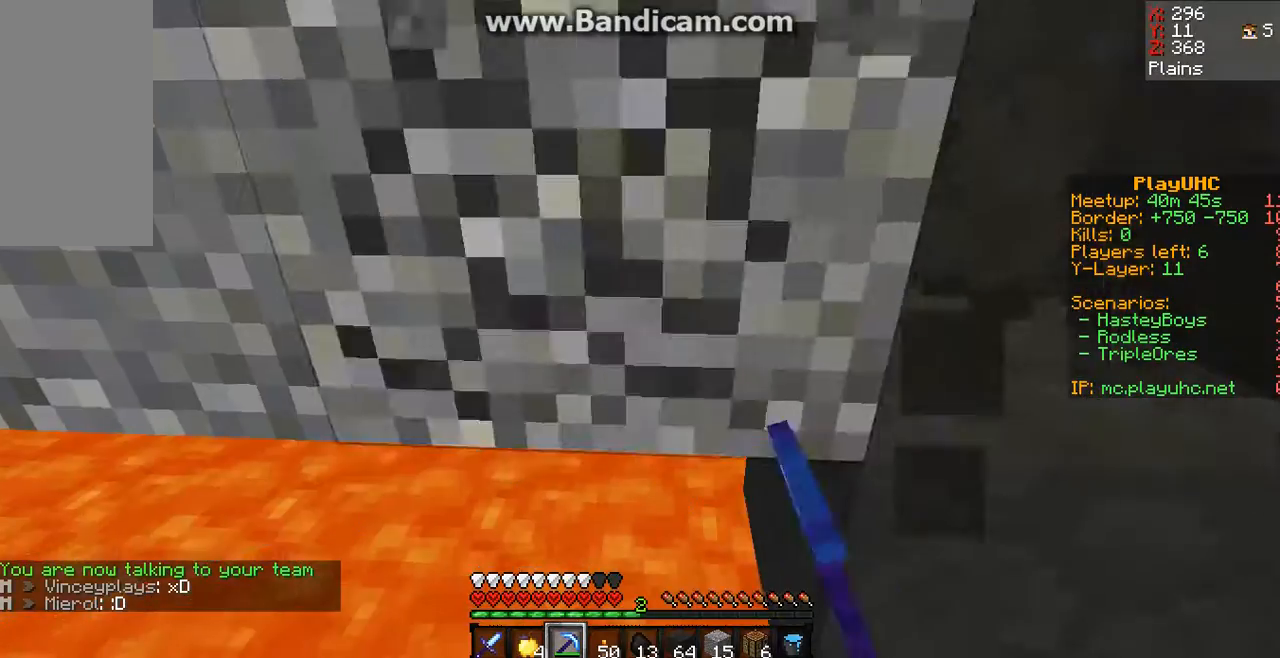
{"keys": ["d"], "mouse": ["left"], "events": [[133, "d", "down"]]}
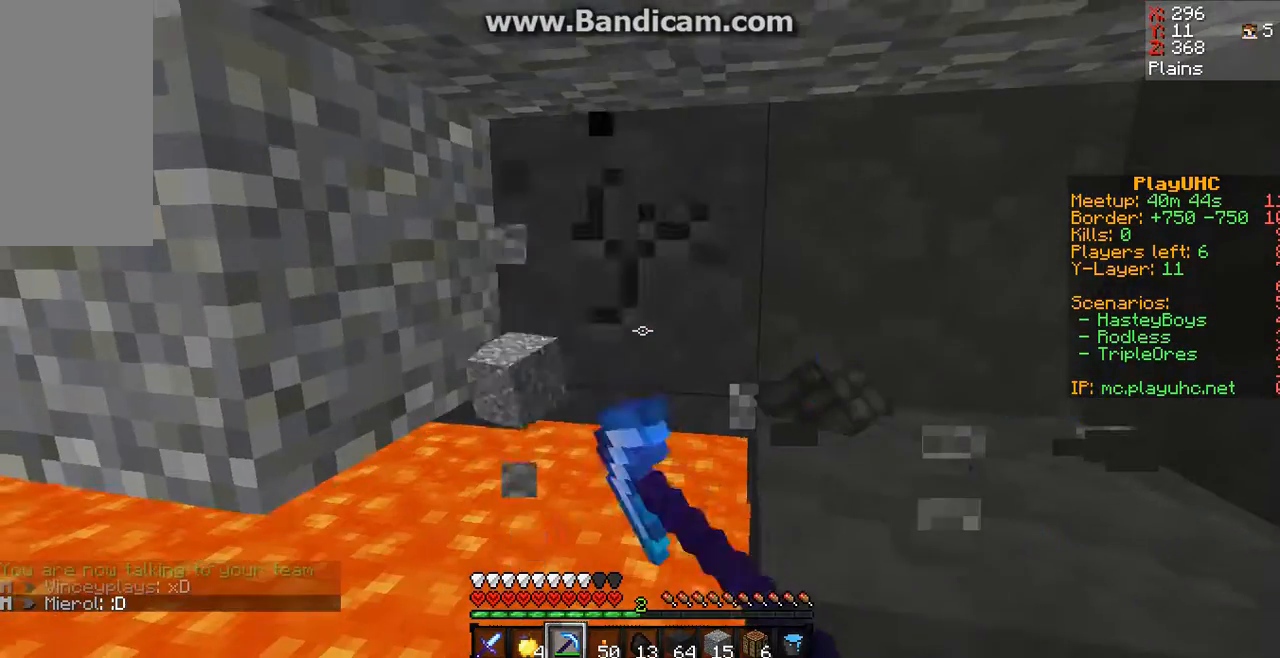
{"keys": [], "mouse": ["left"], "events": [[233, "d", "up"]]}
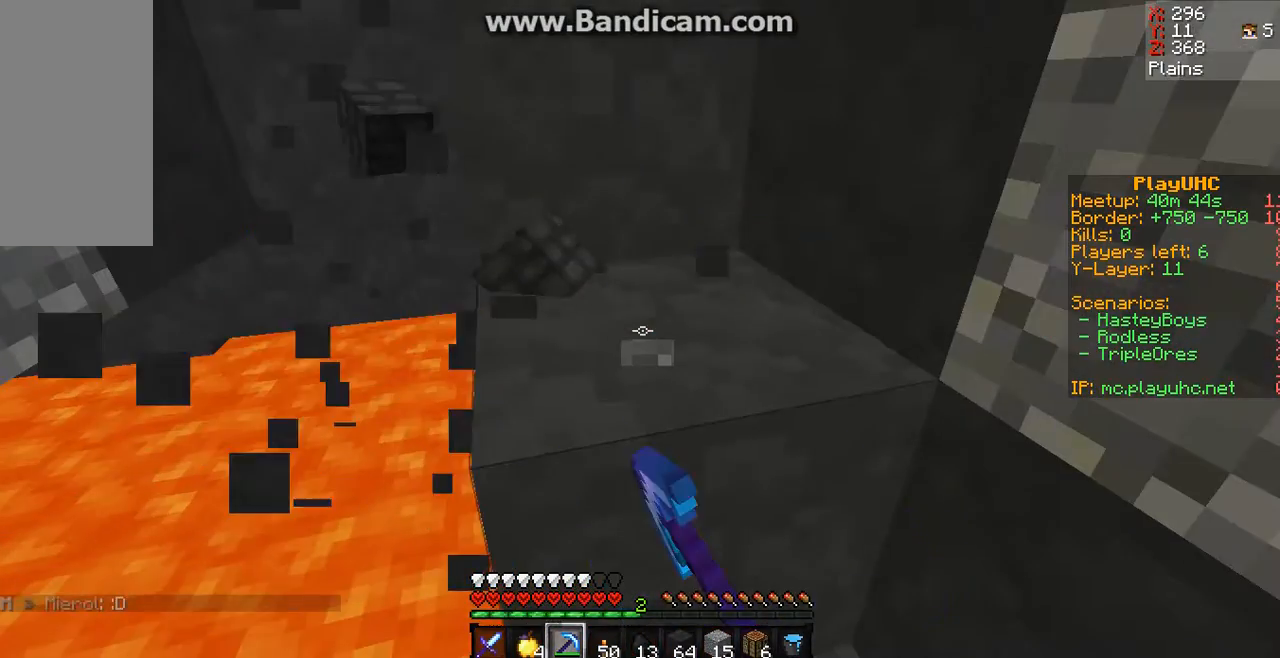
{"keys": [], "mouse": ["left"], "events": [[200, "w", "down"], [467, "w", "up"]]}
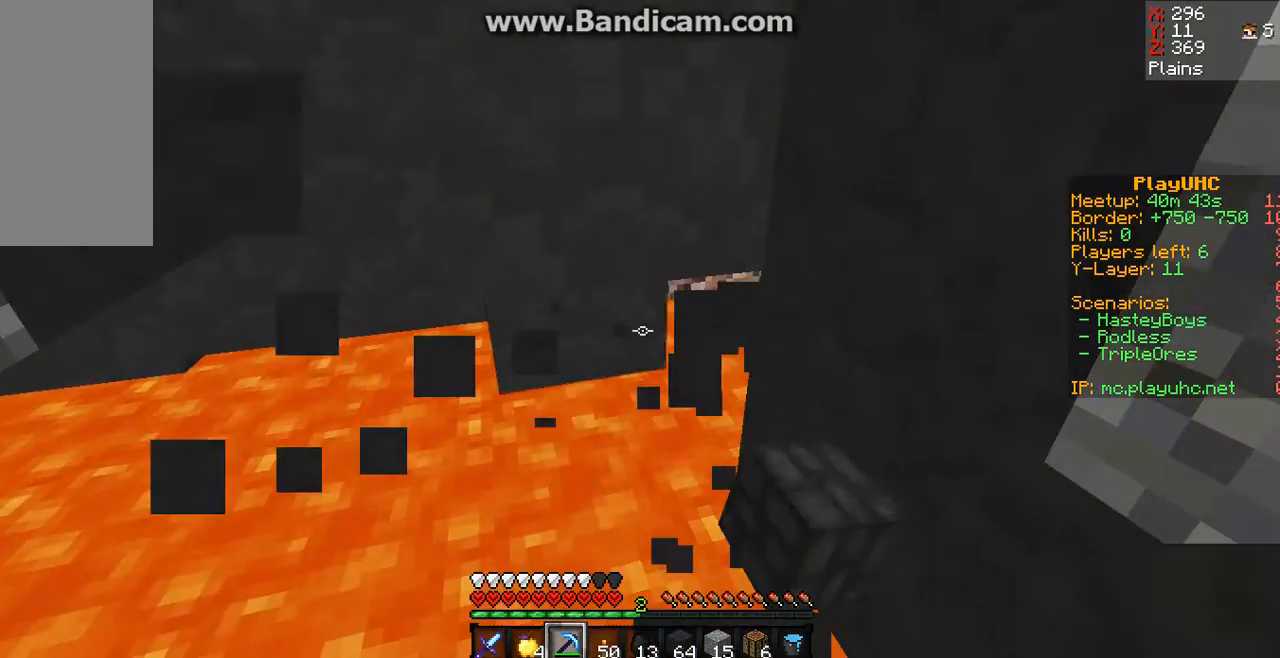
{"keys": [], "mouse": ["left"], "events": [[100, "w", "down"], [433, "w", "up"]]}
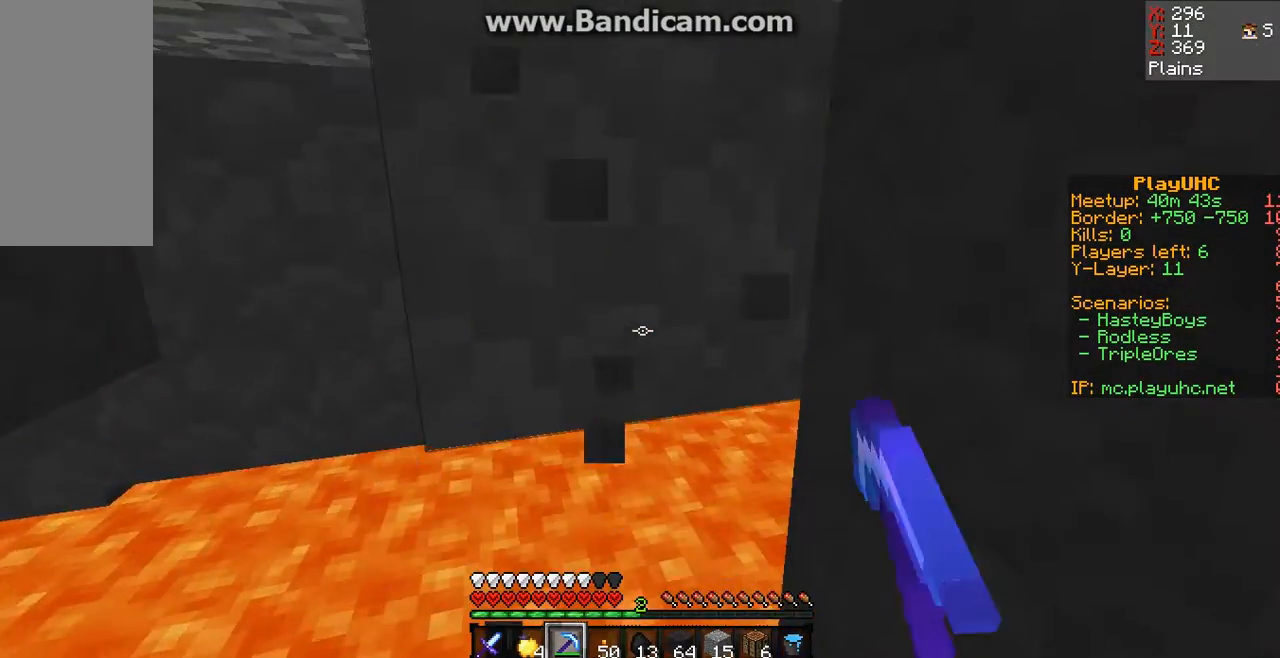
{"keys": [], "mouse": ["left"], "events": []}
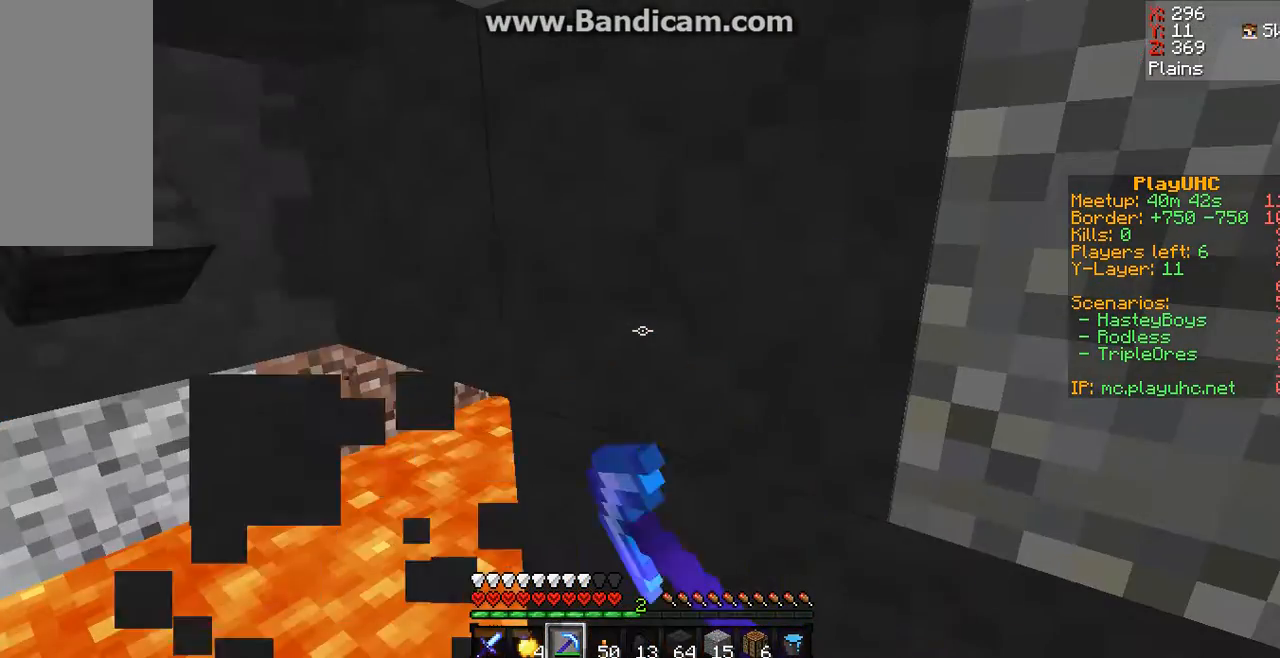
{"keys": [], "mouse": ["left"], "events": []}